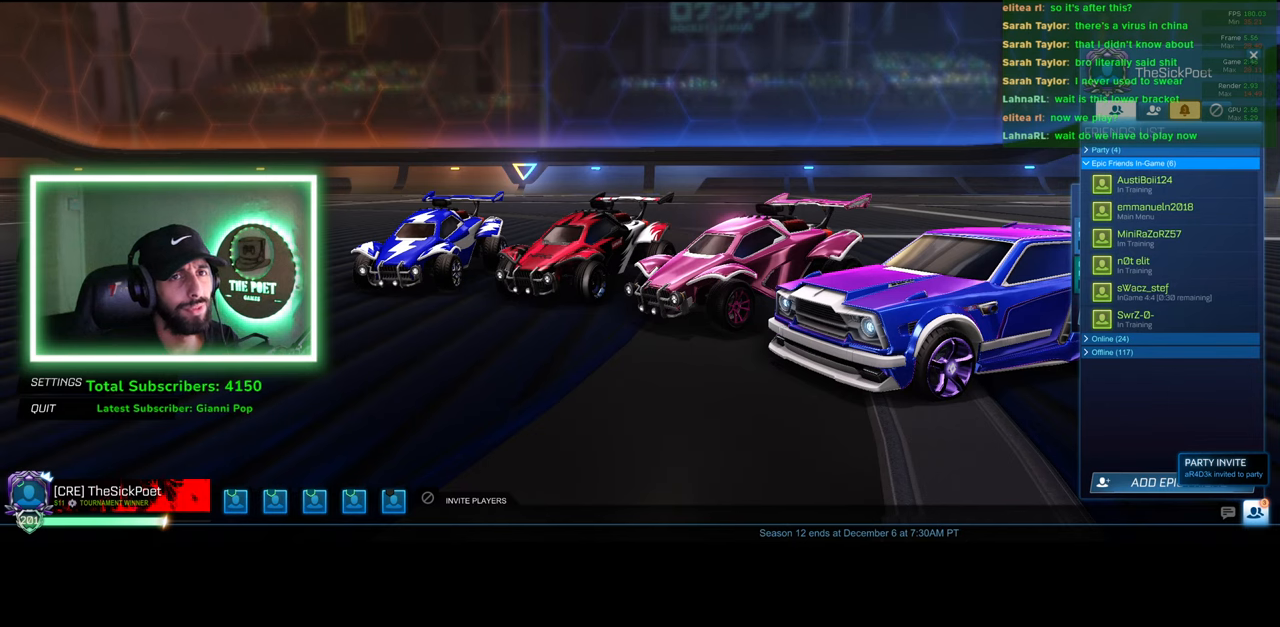
Gameplay with keyboard and mouse; each line is a JSON object with the keys and mouse buttons held at the frame after it. "events" lists presses ("down") and releases ("up") of "a", "ctrl", "d", "e", "q", "s", "shift", "space", "w", "mouse_left", "mouse_wheel", "mouse_right", "mouse_mb4" and "mouse_mb5" between this image and that frame as [ms after this image, input, new state], when the widget could be followed in between. "mouse_left", "mouse_wheel", "mouse_right", "mouse_mb4", "mouse_mb5" = the "left", "wheel", "right", "mb4", "mb5" buttons of the "mouse" list. No other keys are recorded. "wheel" means that the mouse wheel is clicked or scrolled. Mouse movement is not recorded.
{"keys": [], "mouse": [], "events": [[166, "mouse_wheel", "down"], [333, "mouse_wheel", "up"]]}
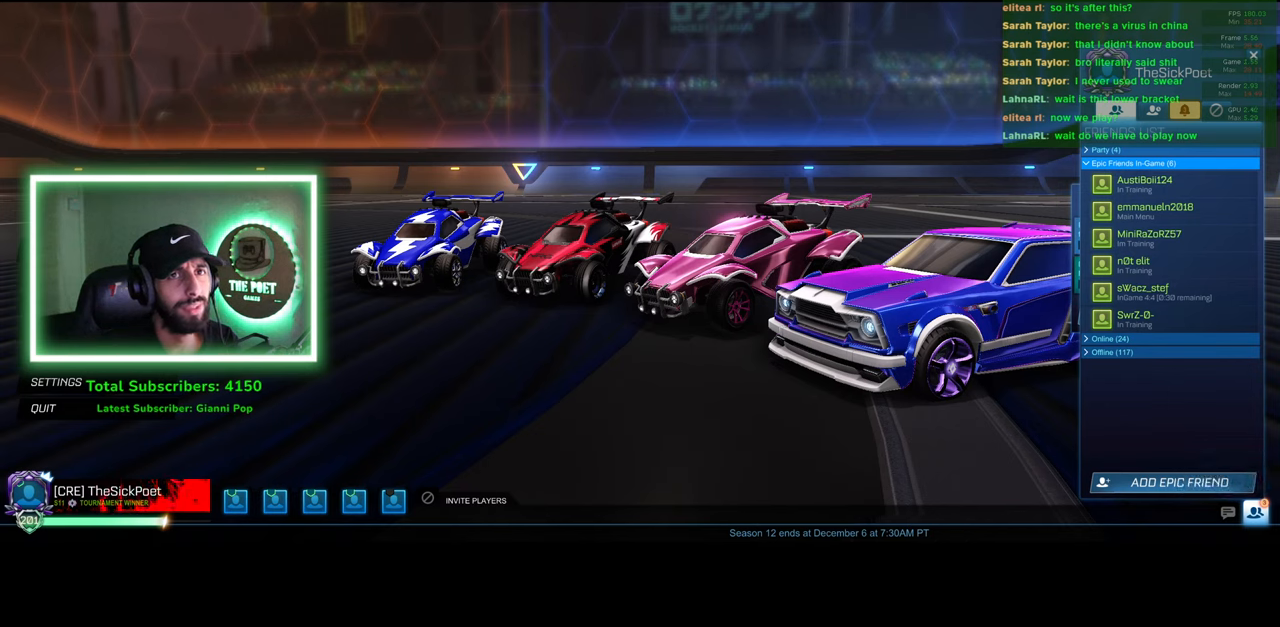
{"keys": [], "mouse": [], "events": [[83, "mouse_wheel", "down"], [300, "mouse_wheel", "up"]]}
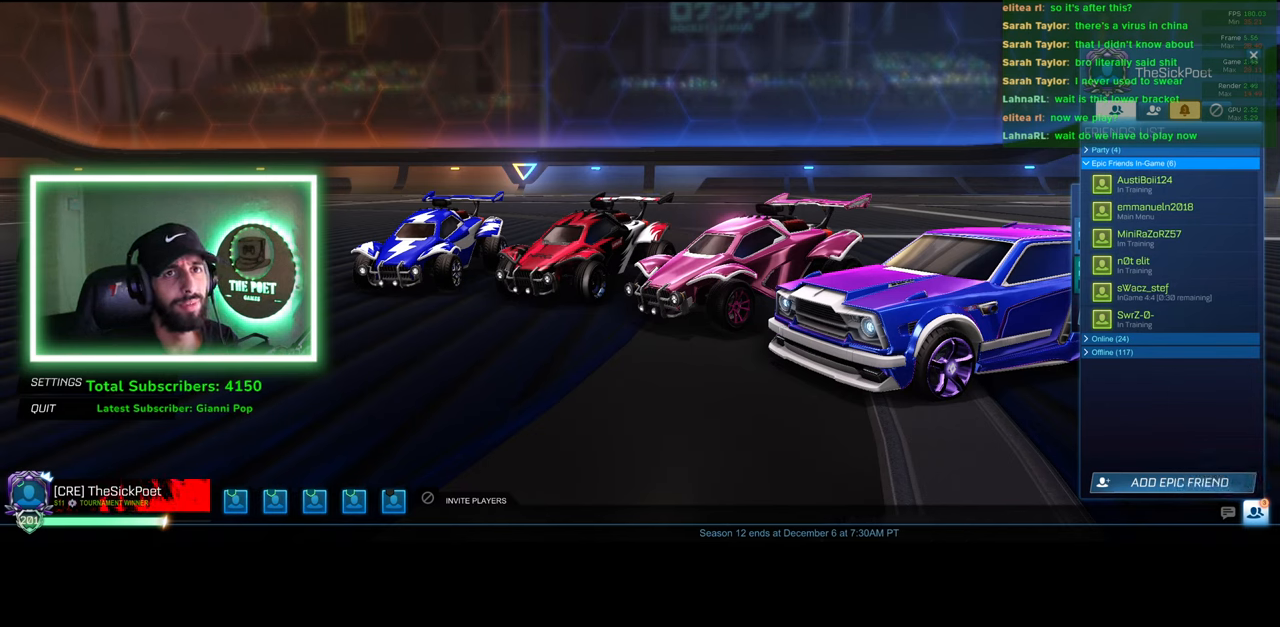
{"keys": [], "mouse": [], "events": []}
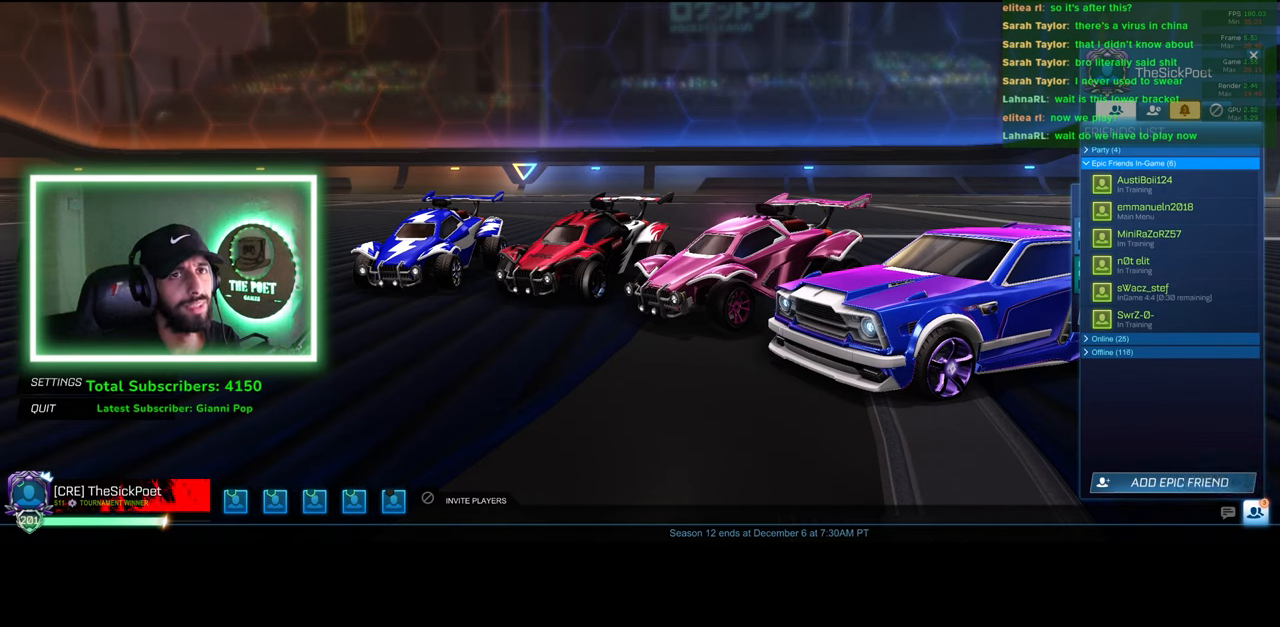
{"keys": [], "mouse": [], "events": []}
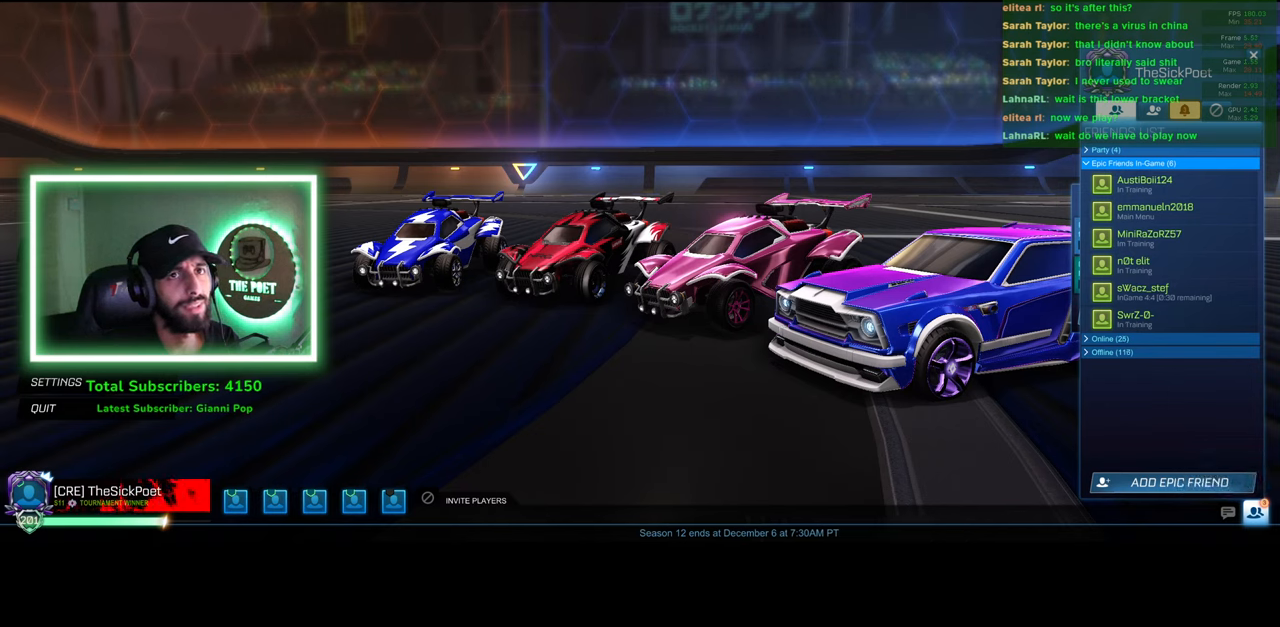
{"keys": [], "mouse": ["wheel"], "events": [[350, "mouse_wheel", "down"]]}
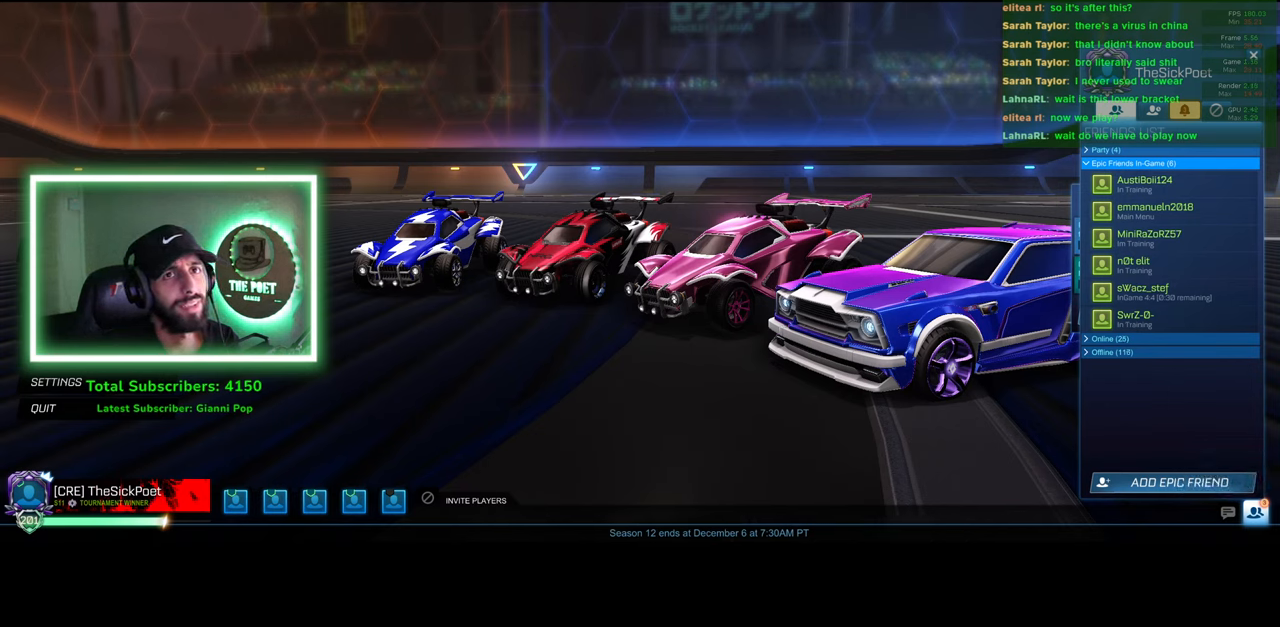
{"keys": [], "mouse": ["wheel"], "events": [[216, "mouse_wheel", "up"], [316, "mouse_wheel", "down"]]}
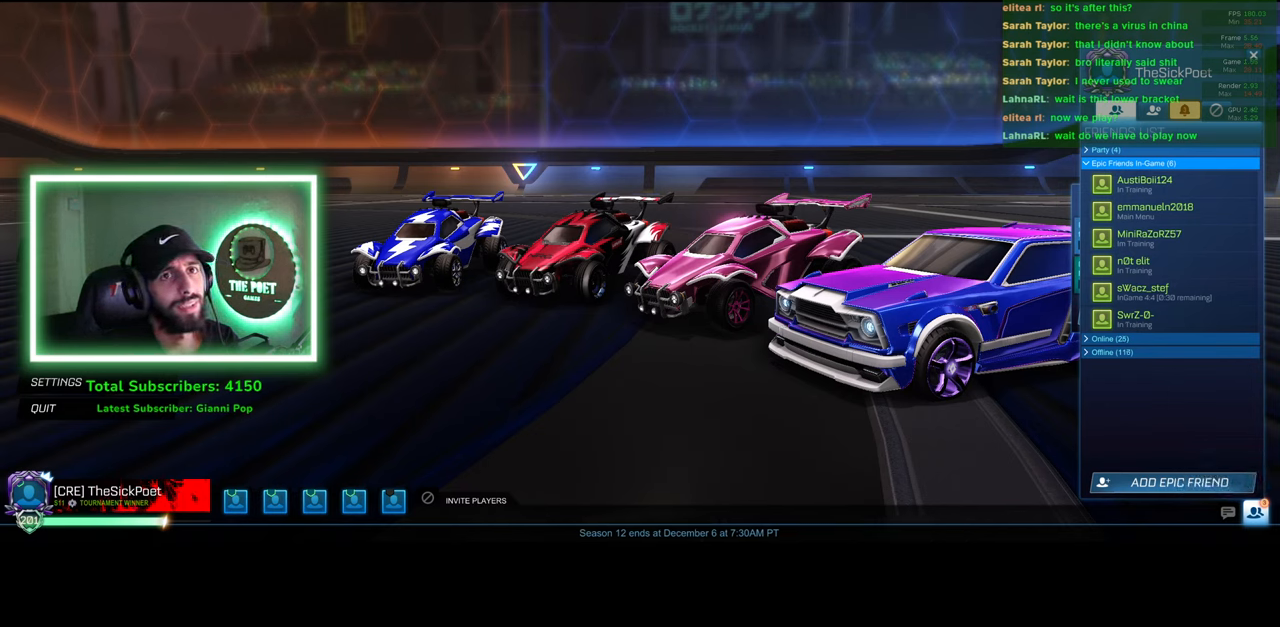
{"keys": [], "mouse": ["wheel"], "events": [[33, "mouse_wheel", "up"], [166, "mouse_wheel", "down"], [350, "mouse_wheel", "up"], [483, "mouse_wheel", "down"]]}
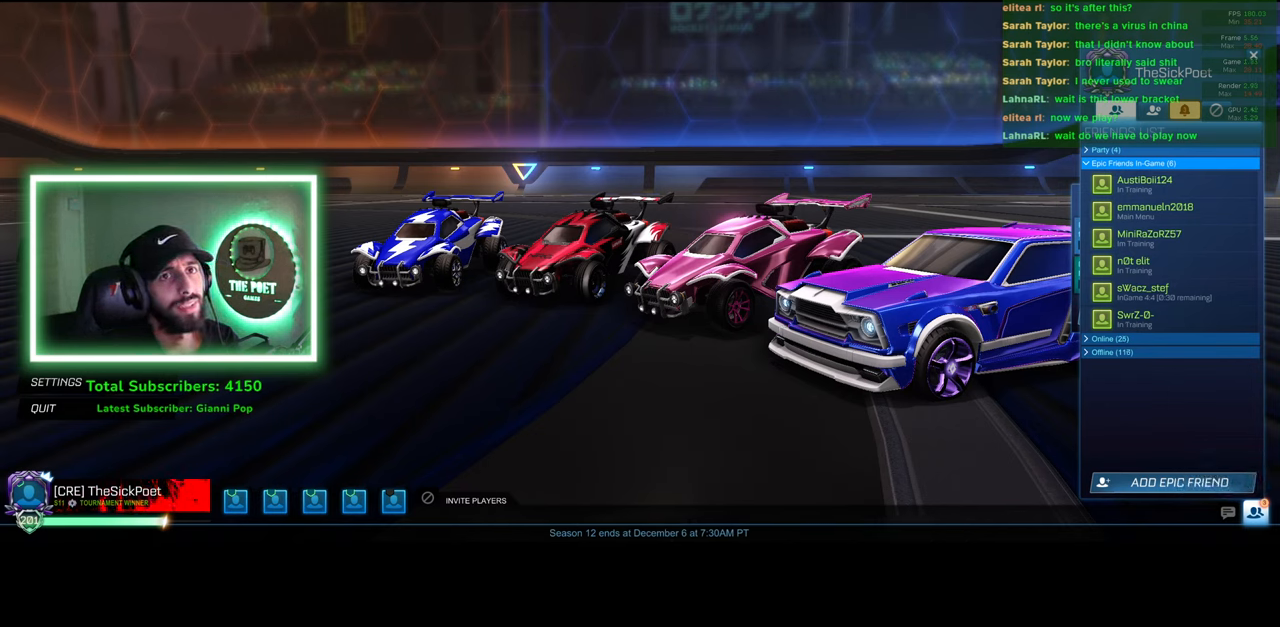
{"keys": [], "mouse": [], "events": [[133, "mouse_wheel", "up"]]}
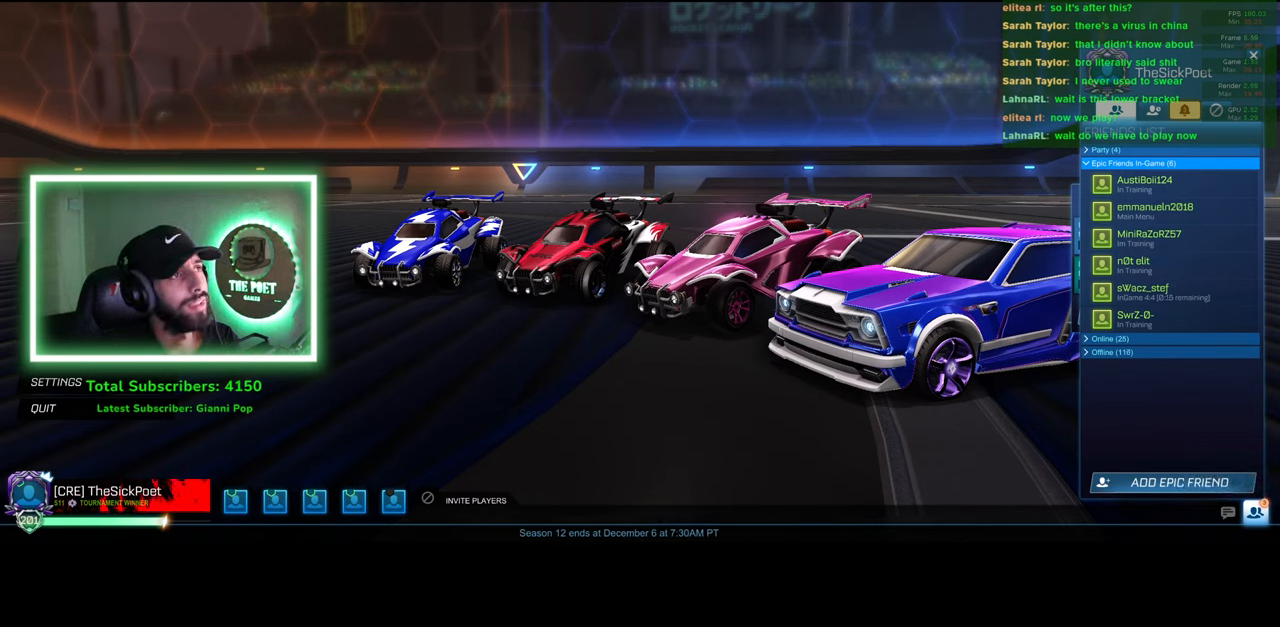
{"keys": [], "mouse": [], "events": []}
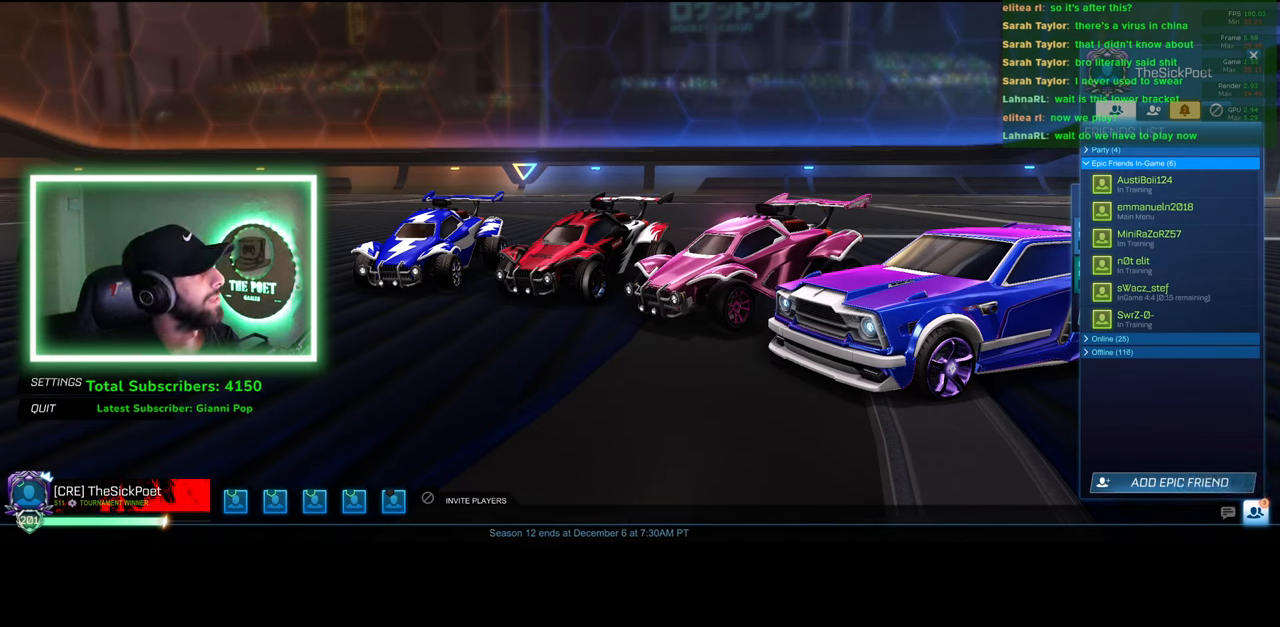
{"keys": [], "mouse": [], "events": []}
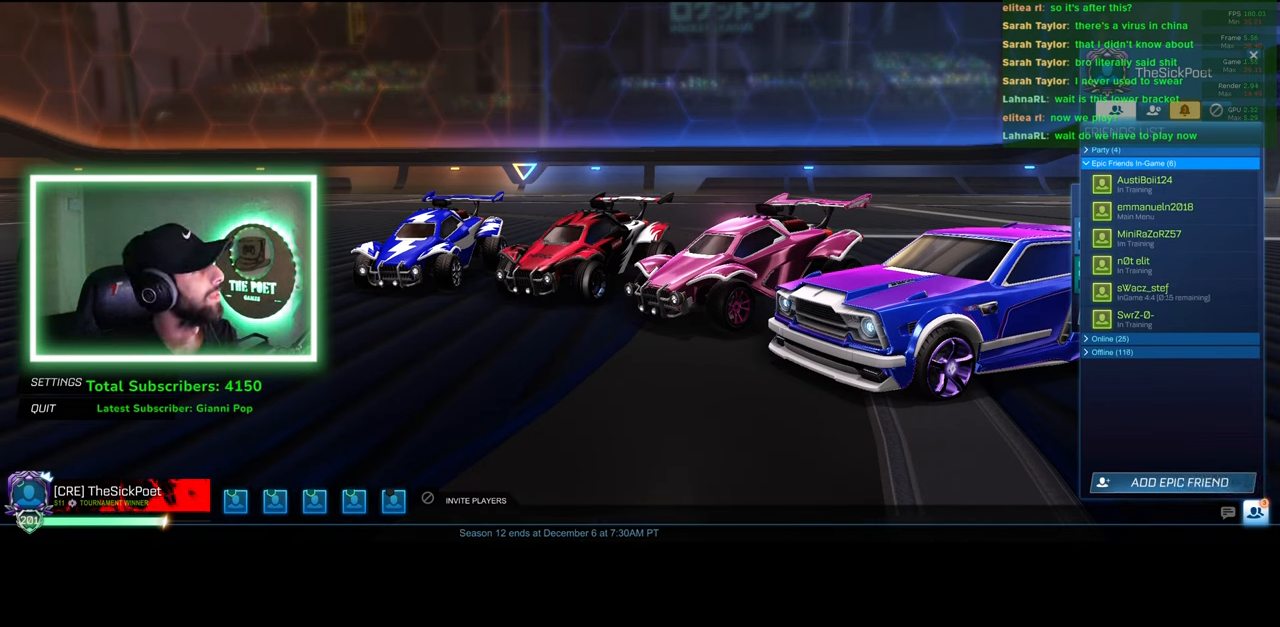
{"keys": [], "mouse": [], "events": [[400, "mouse_left", "down"], [500, "mouse_left", "up"]]}
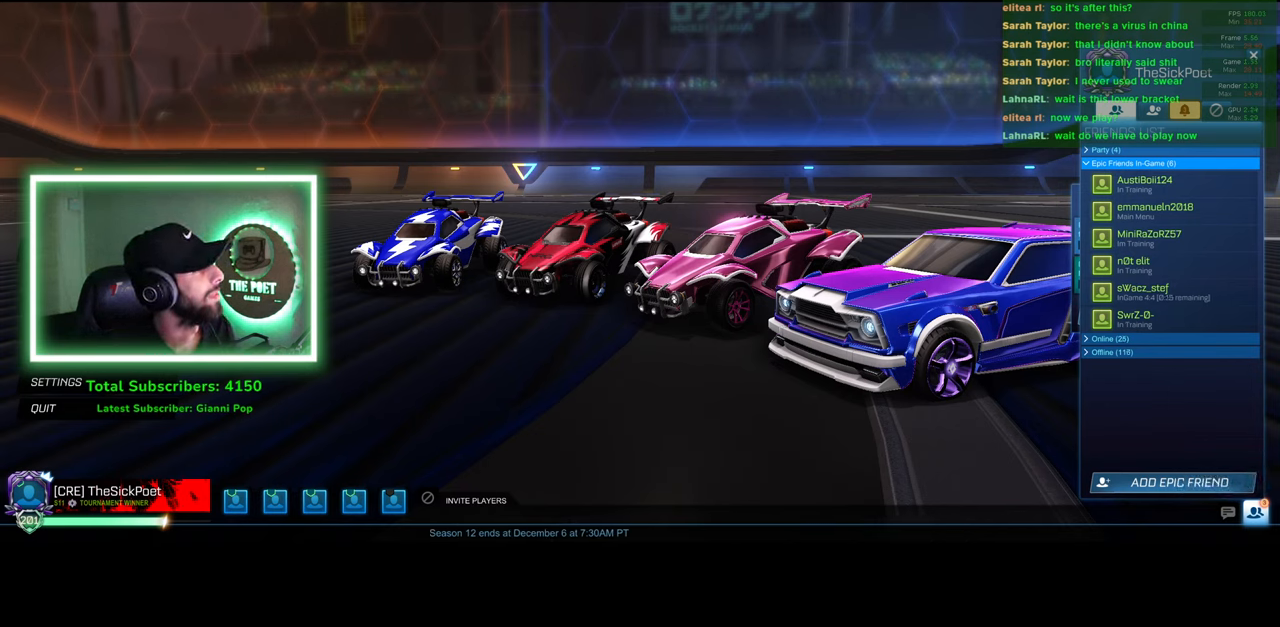
{"keys": [], "mouse": [], "events": []}
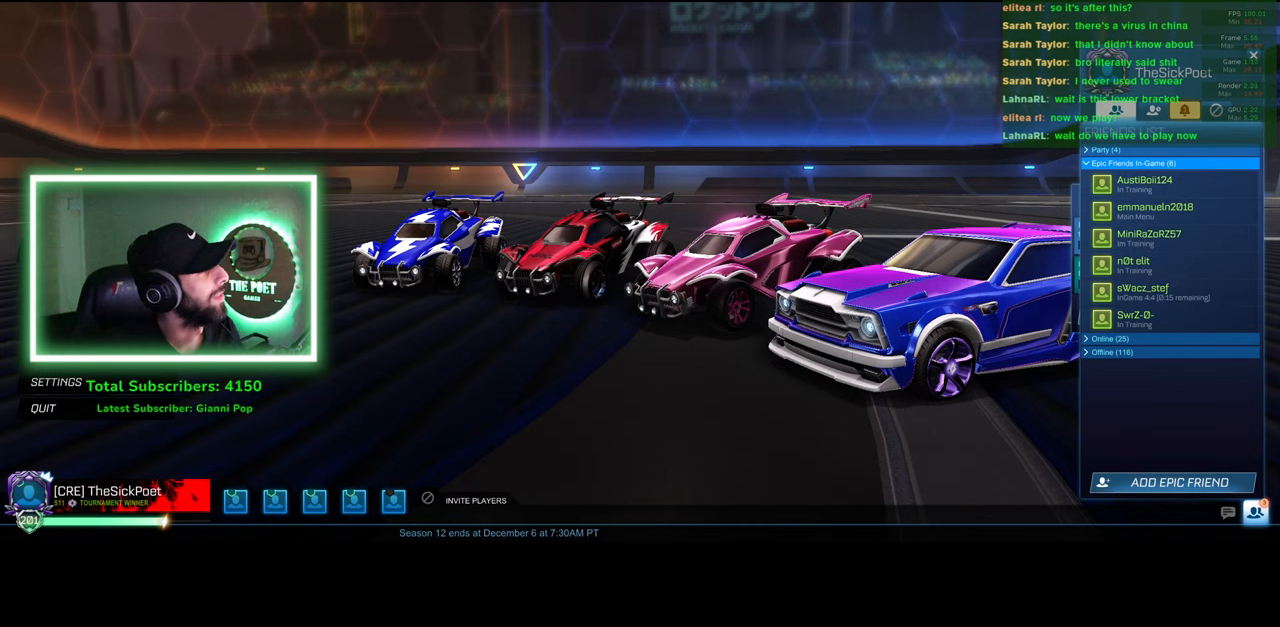
{"keys": [], "mouse": ["left"], "events": [[483, "mouse_left", "down"]]}
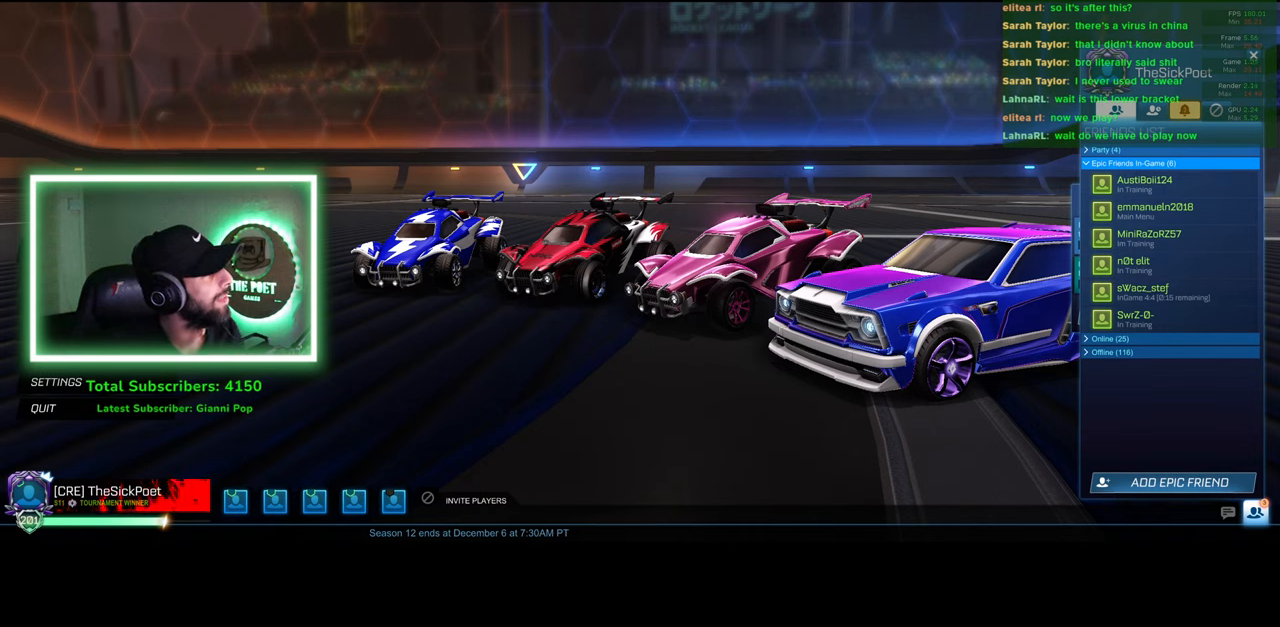
{"keys": [], "mouse": [], "events": [[50, "mouse_left", "up"], [133, "mouse_left", "down"], [200, "mouse_left", "up"]]}
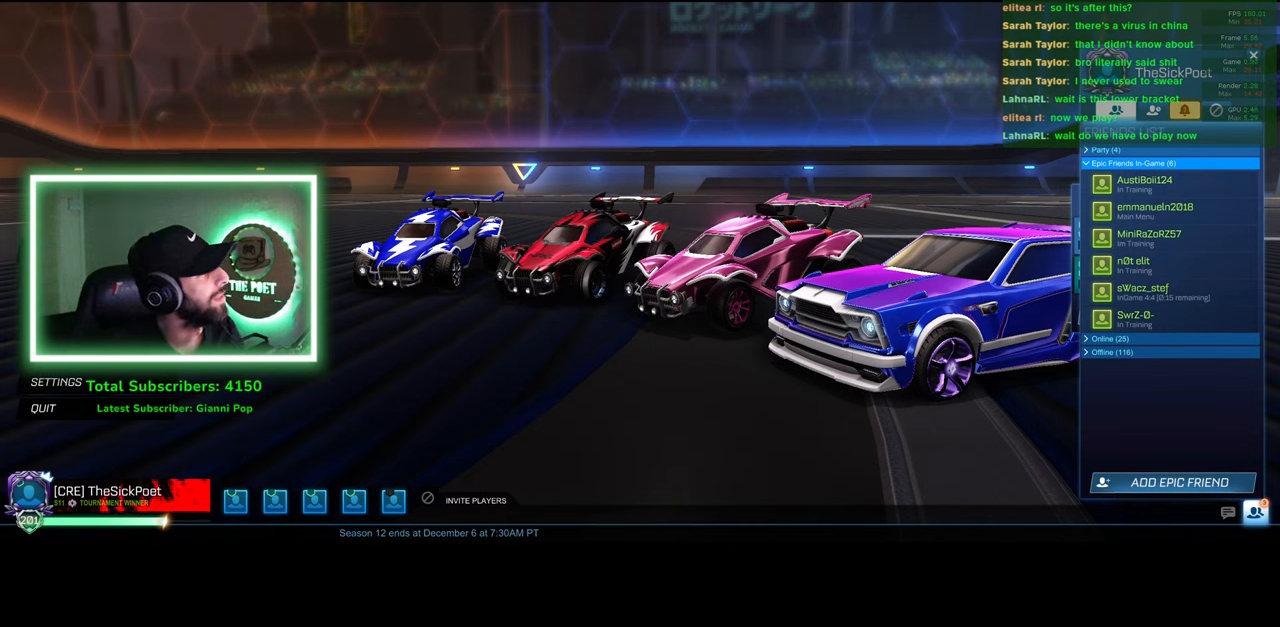
{"keys": [], "mouse": [], "events": []}
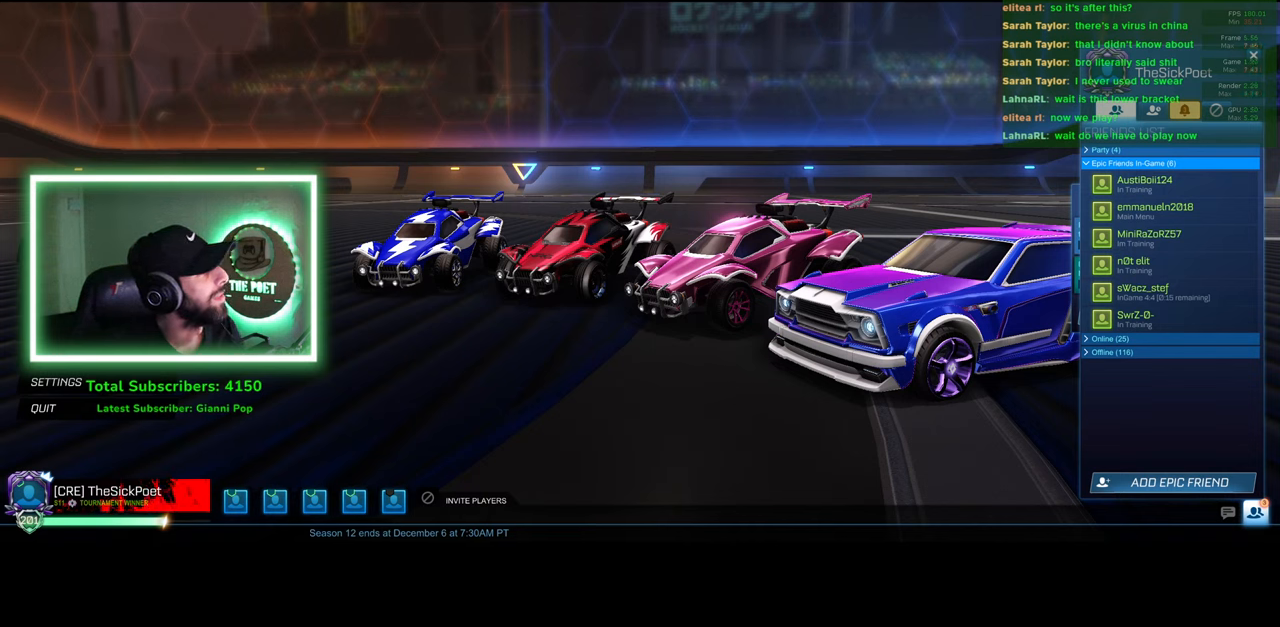
{"keys": [], "mouse": [], "events": [[283, "mouse_left", "down"], [350, "mouse_left", "up"]]}
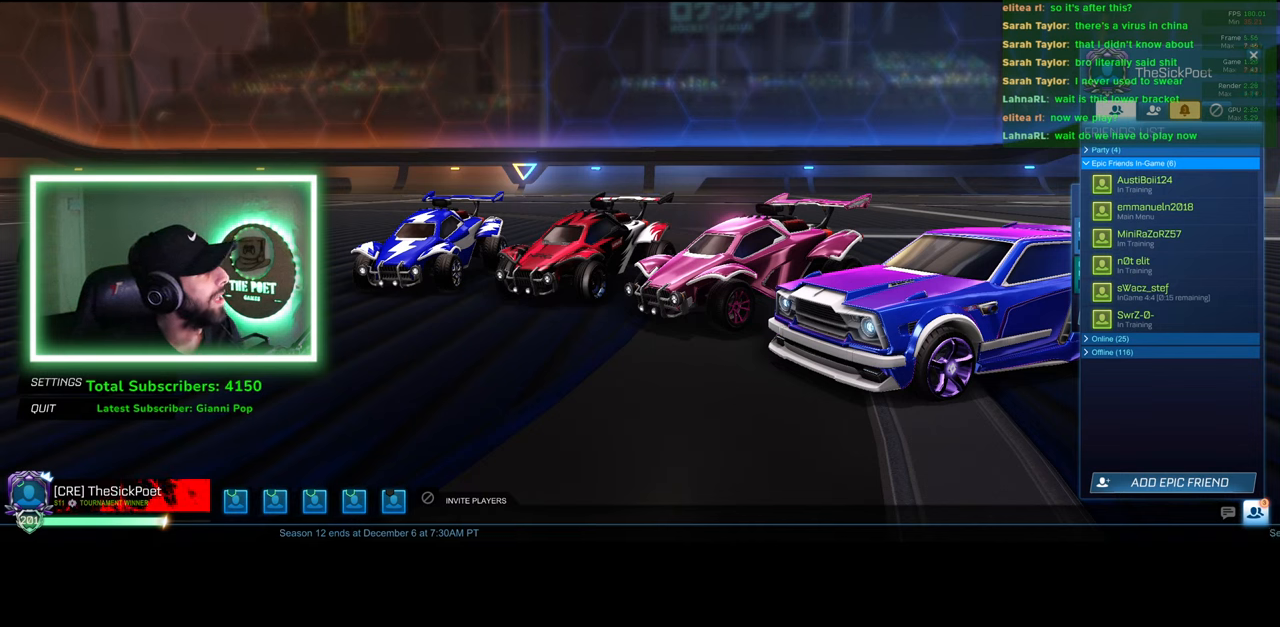
{"keys": ["shift"], "mouse": [], "events": [[366, "shift", "down"]]}
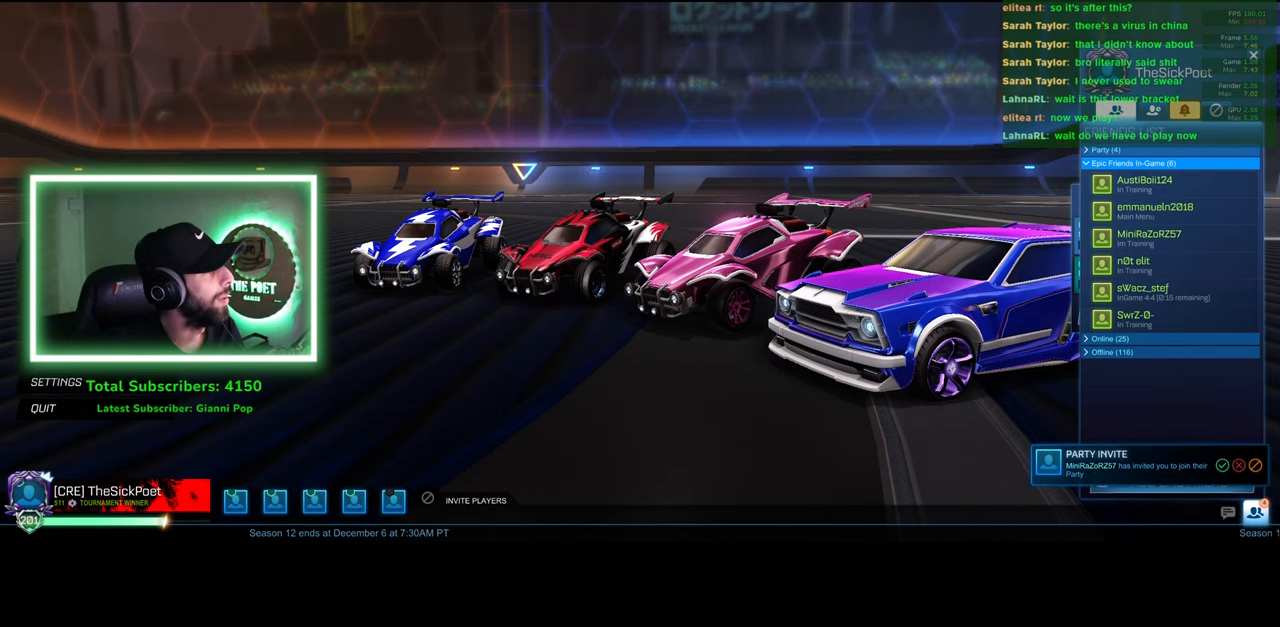
{"keys": ["shift"], "mouse": [], "events": []}
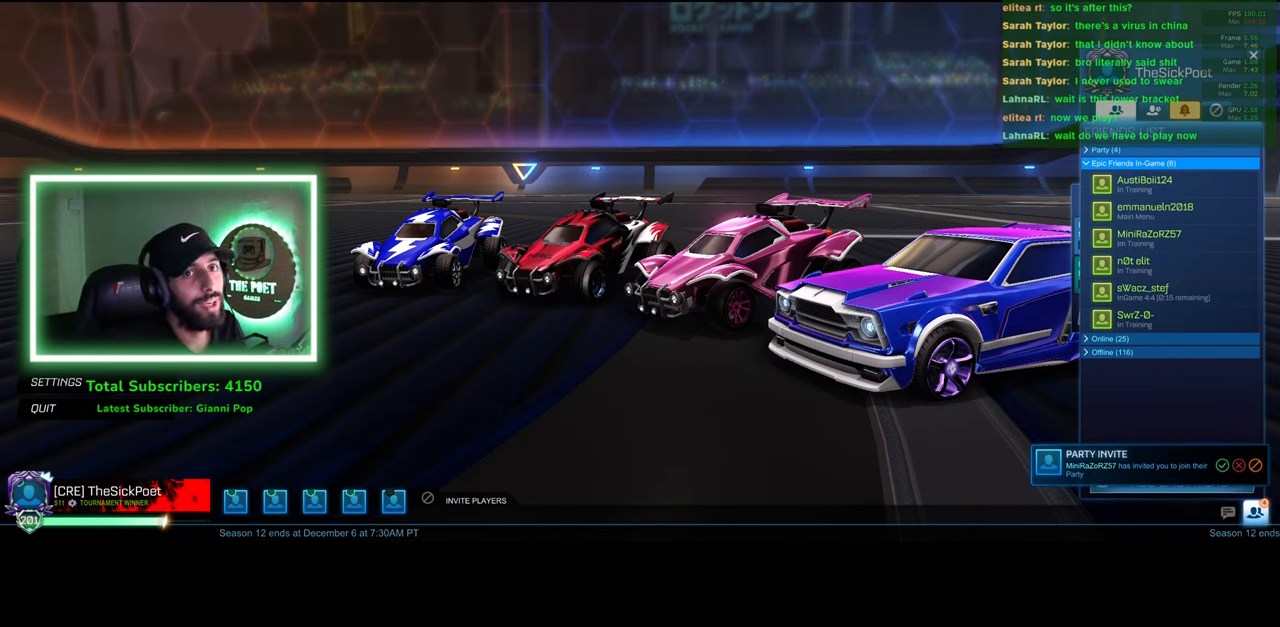
{"keys": ["shift"], "mouse": [], "events": []}
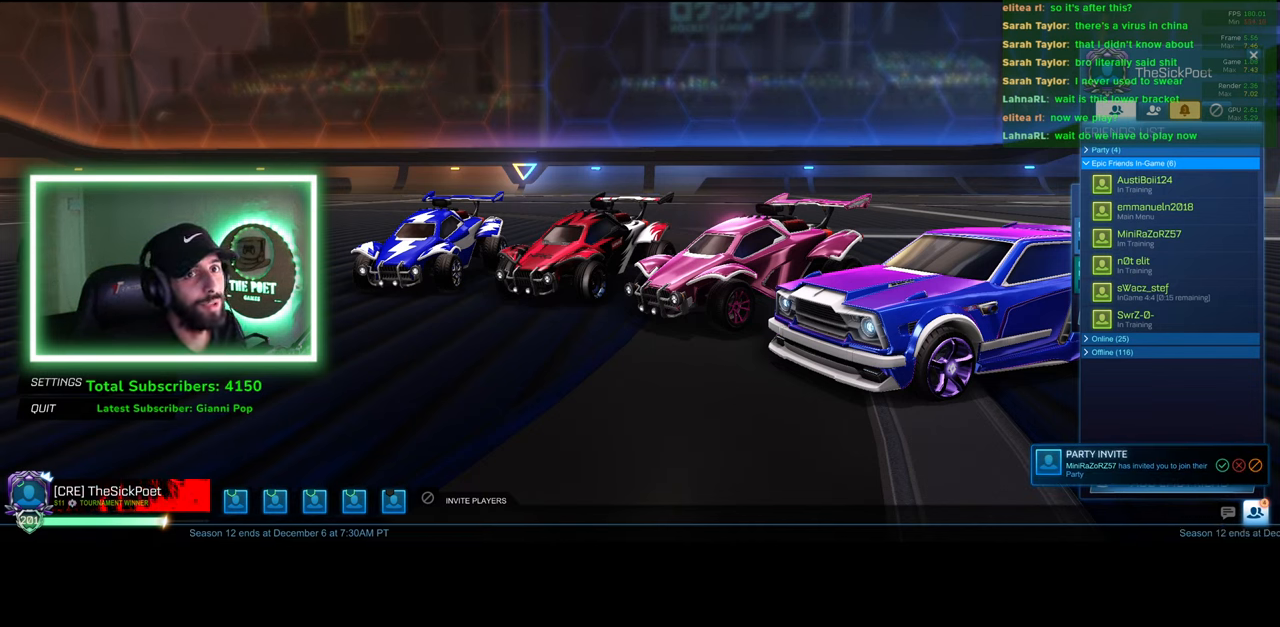
{"keys": ["shift"], "mouse": [], "events": []}
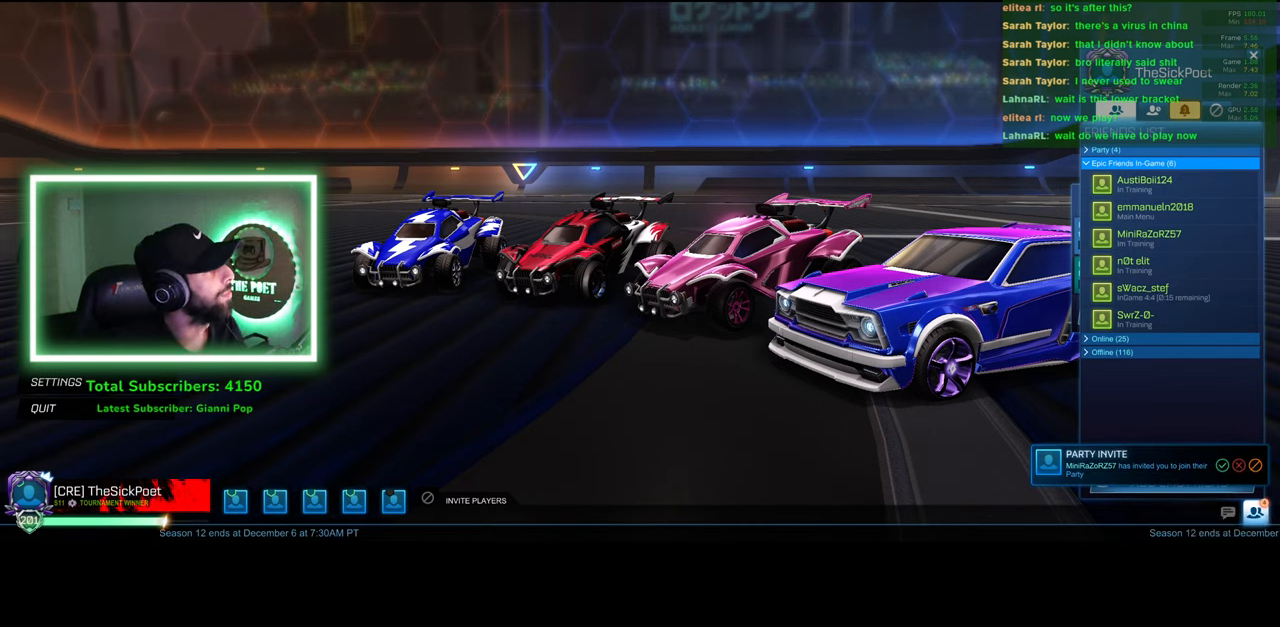
{"keys": ["shift"], "mouse": [], "events": []}
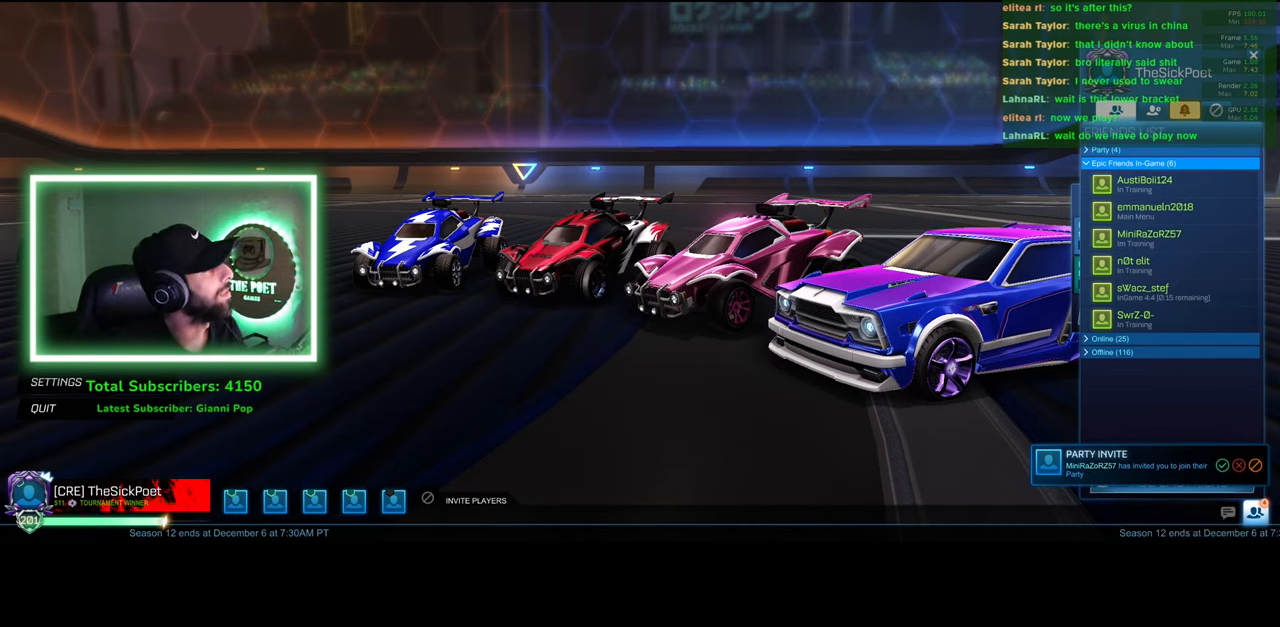
{"keys": [], "mouse": [], "events": [[216, "shift", "up"]]}
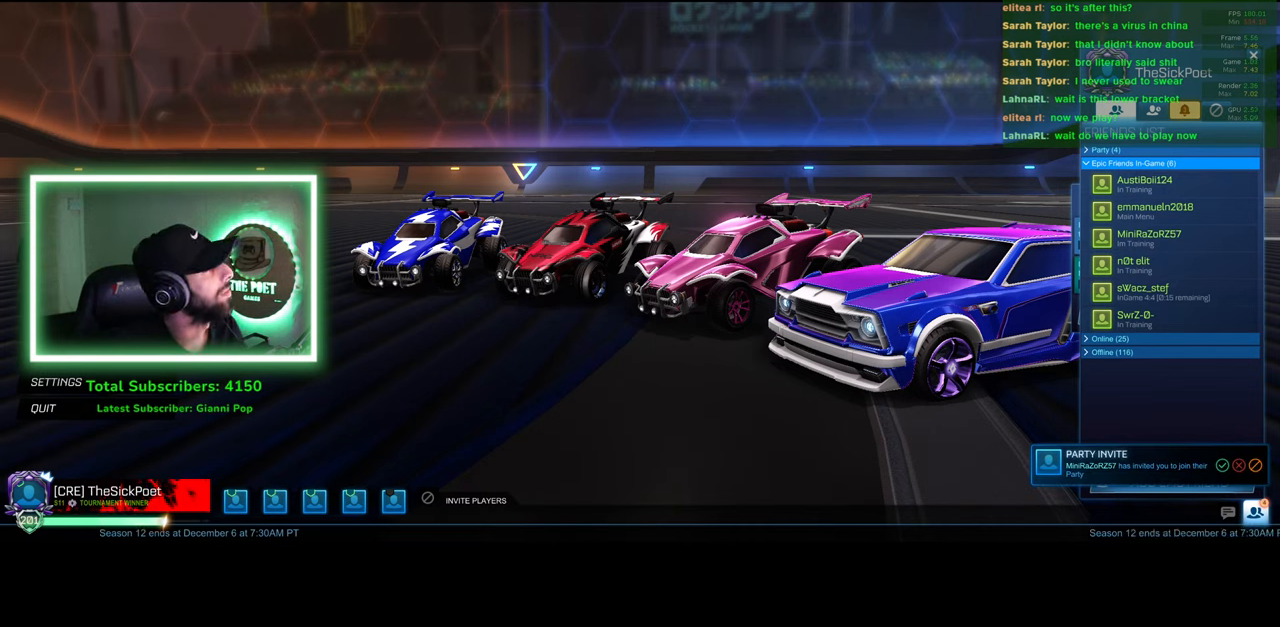
{"keys": [], "mouse": [], "events": []}
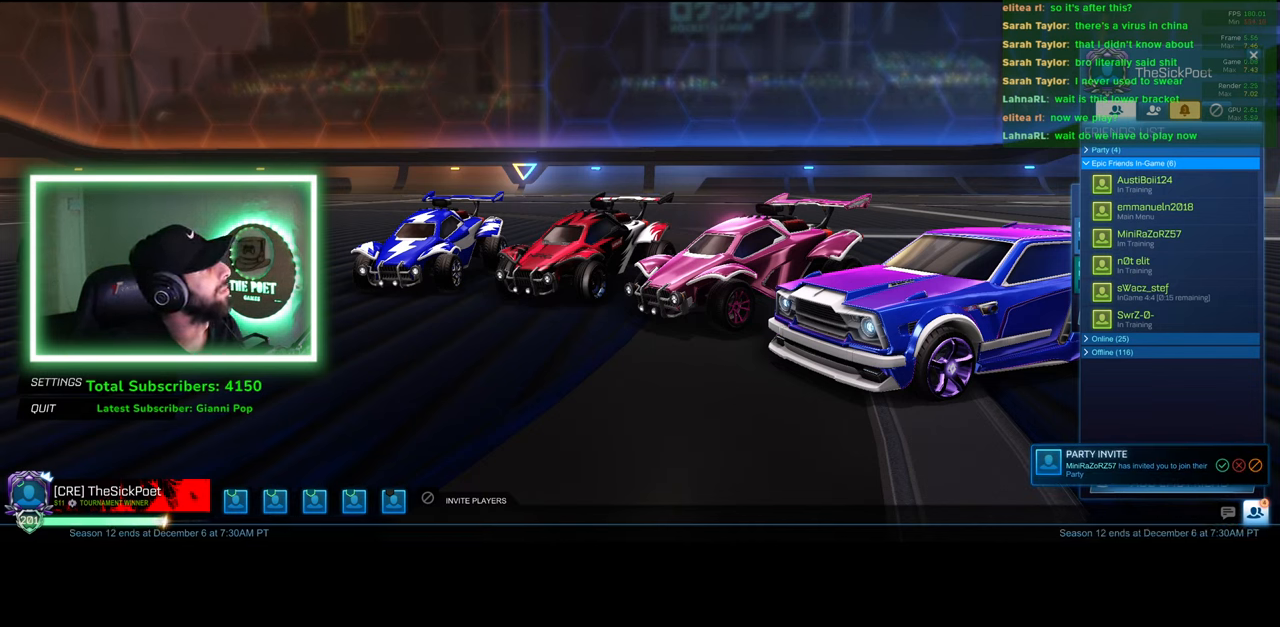
{"keys": [], "mouse": [], "events": []}
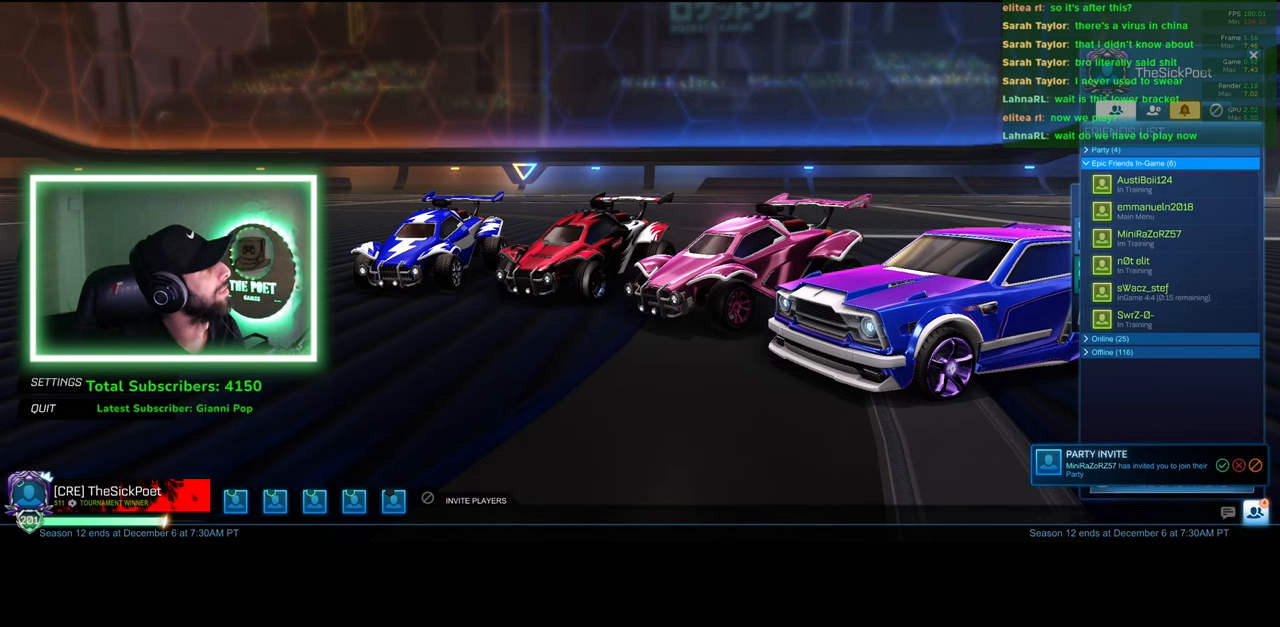
{"keys": [], "mouse": [], "events": []}
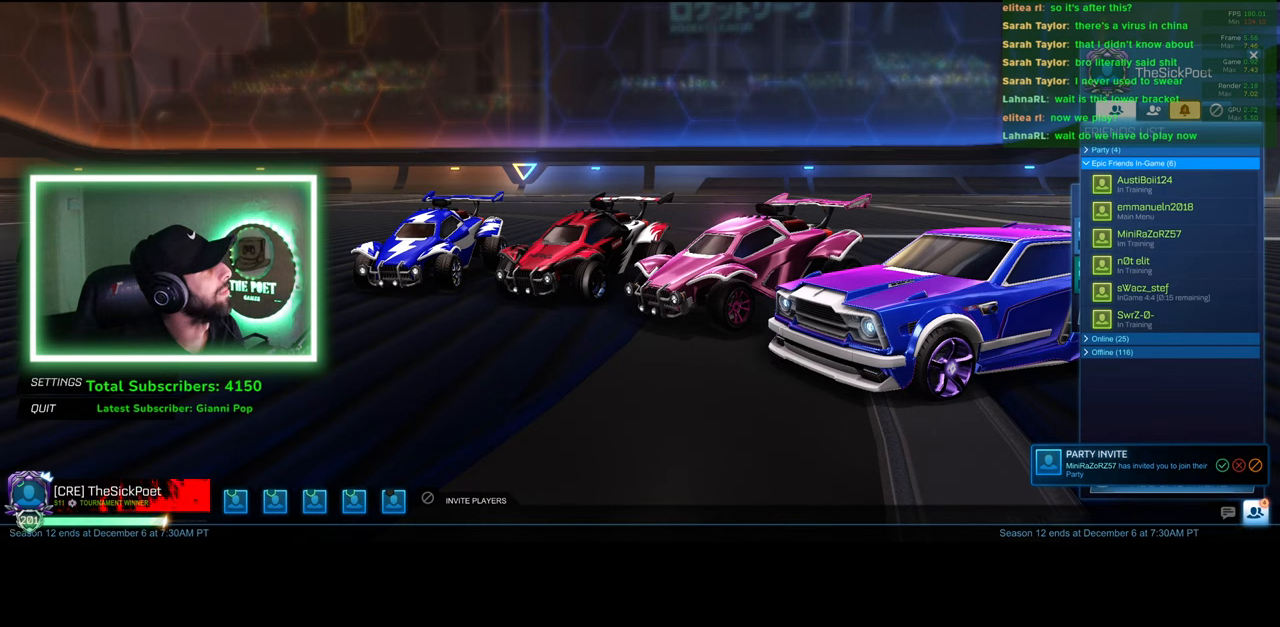
{"keys": [], "mouse": [], "events": []}
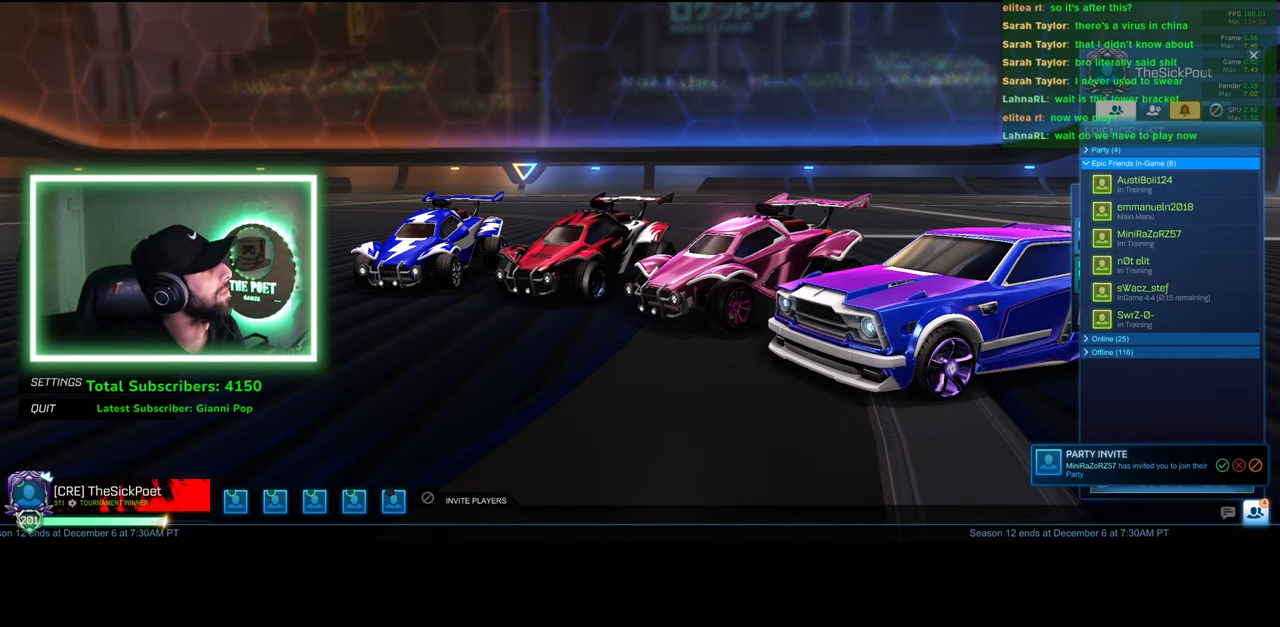
{"keys": [], "mouse": [], "events": []}
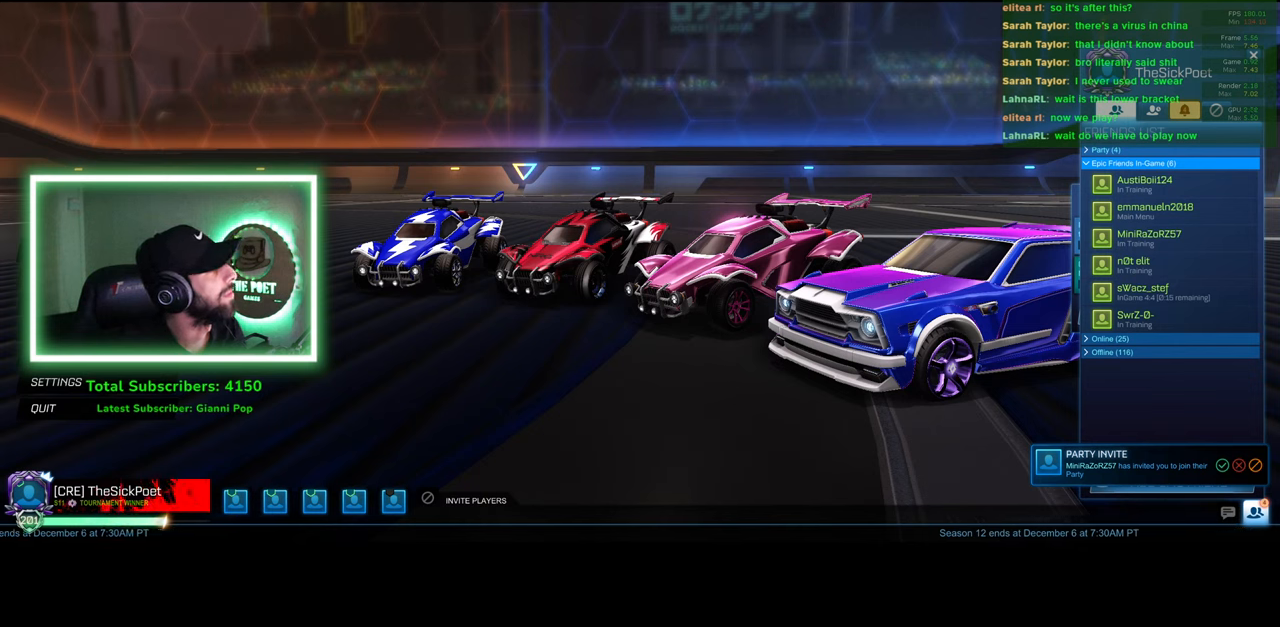
{"keys": [], "mouse": [], "events": []}